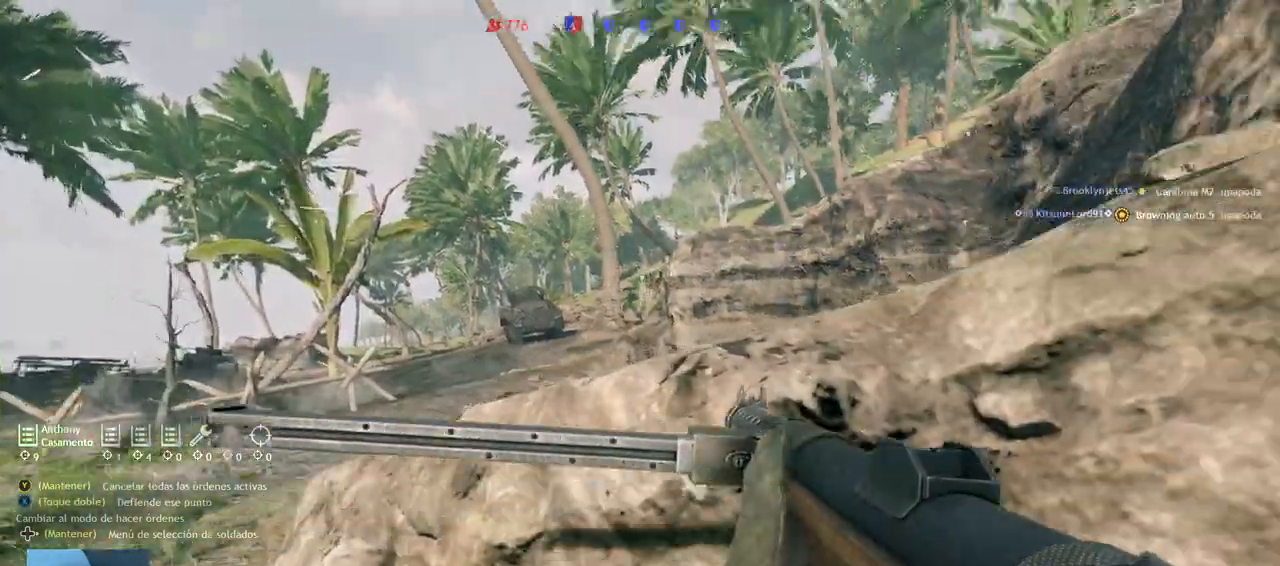
Gameplay with a controller (PlayStation layout); each line is a JSON object with the inputs held at the frame after it. "events" lists button and stick changes between this image and that frame as [ms after this image, input, new state], when the widget could be followed in between. Not read: L2.
{"buttons": [], "left_stick": "up-left", "right_stick": "up-left", "events": [[117, "left_stick", "up-left"], [167, "right_stick", "up"], [317, "right_stick", "up-left"]]}
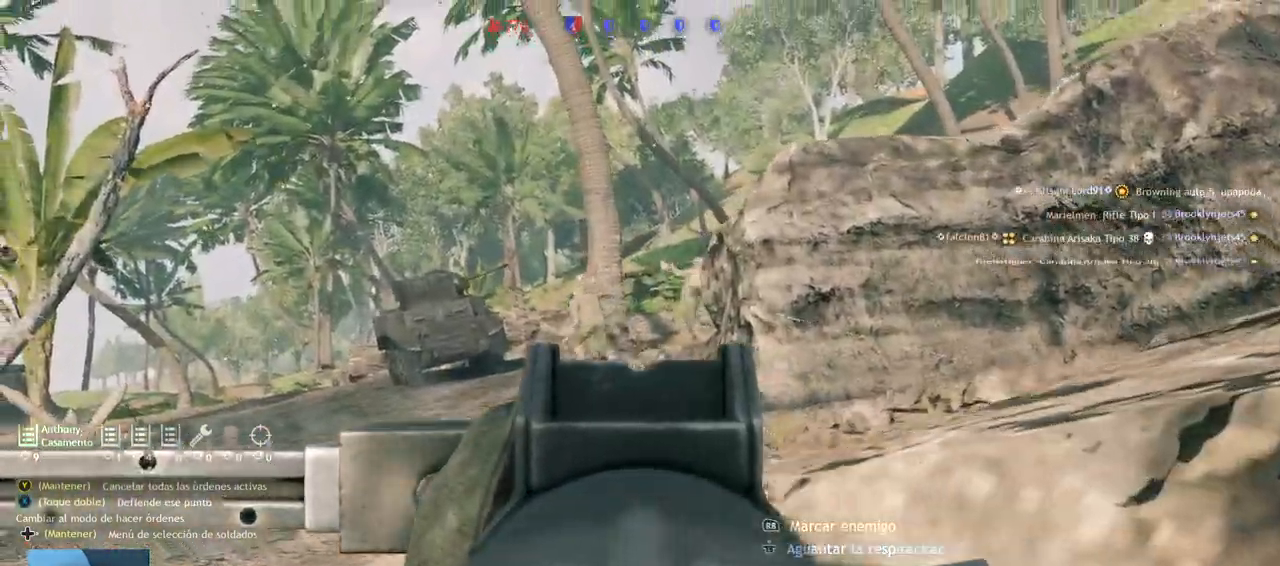
{"buttons": [], "left_stick": "center", "right_stick": "right", "events": [[17, "right_stick", "center"], [50, "left_stick", "center"], [200, "right_stick", "up-right"], [333, "left_stick", "left"], [333, "right_stick", "center"], [417, "left_stick", "center"], [483, "right_stick", "right"]]}
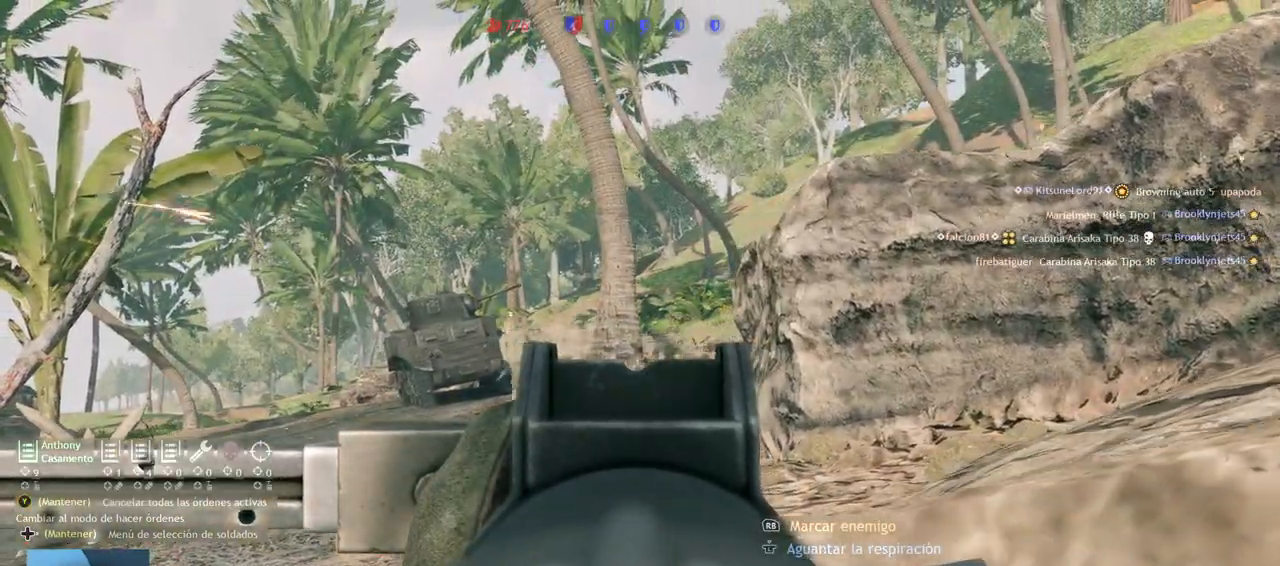
{"buttons": [], "left_stick": "left", "right_stick": "left", "events": [[83, "right_stick", "center"], [317, "left_stick", "left"], [400, "right_stick", "left"]]}
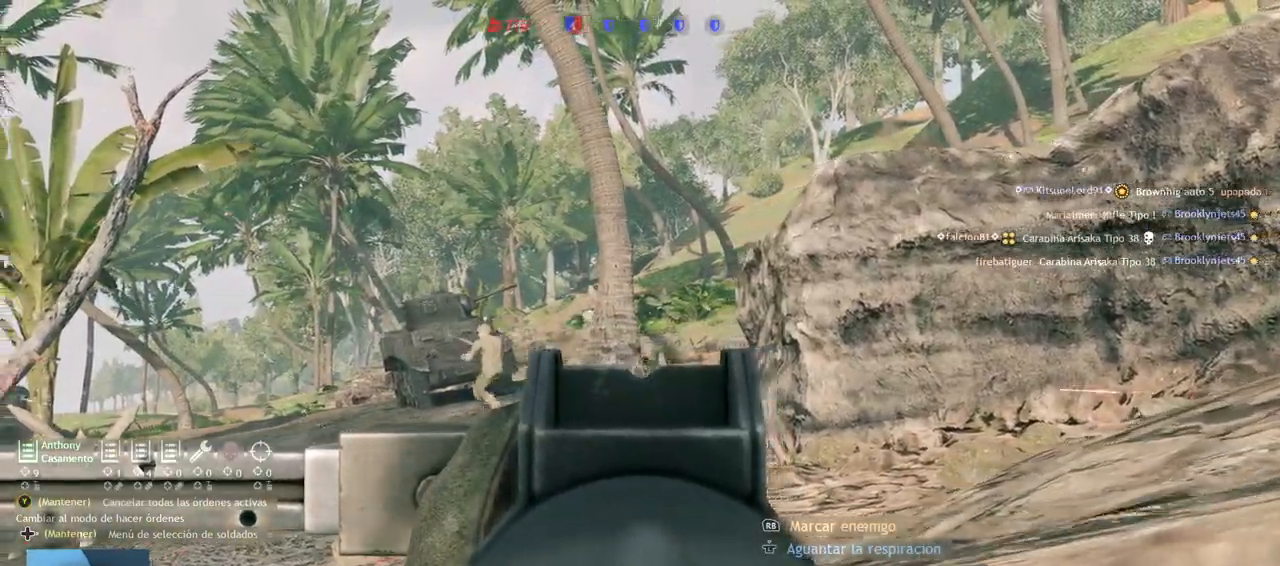
{"buttons": ["R2"], "left_stick": "up", "right_stick": "center", "events": [[67, "right_stick", "center"], [83, "left_stick", "up-left"], [183, "right_stick", "up"], [217, "left_stick", "up"], [400, "right_stick", "center"], [417, "R2", "down"]]}
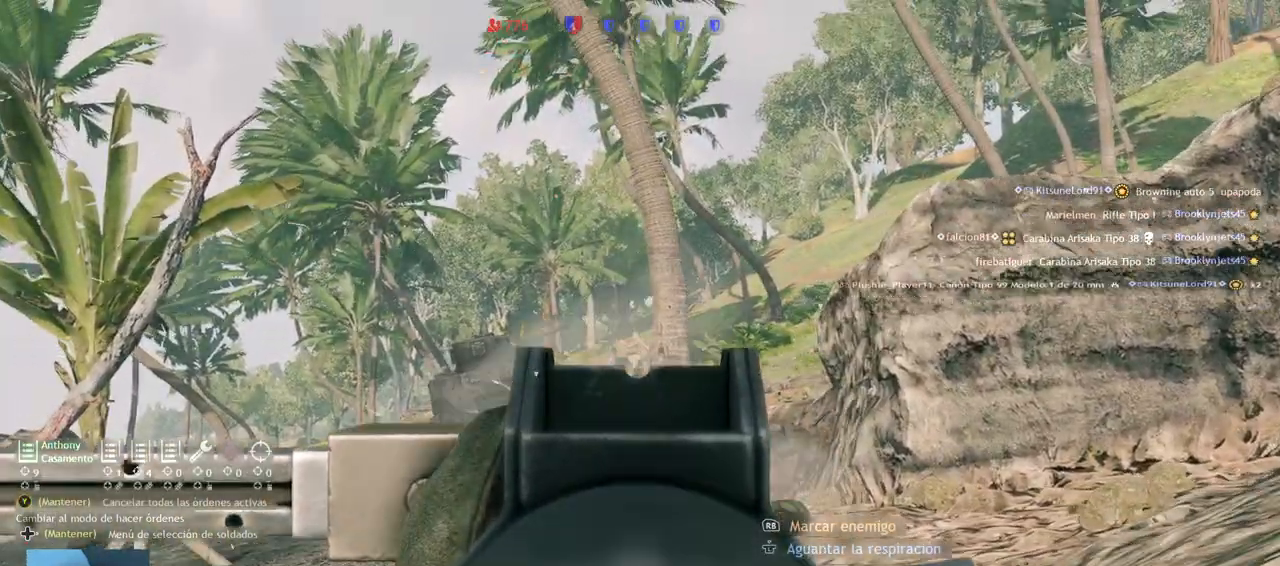
{"buttons": ["R2"], "left_stick": "up", "right_stick": "center"}
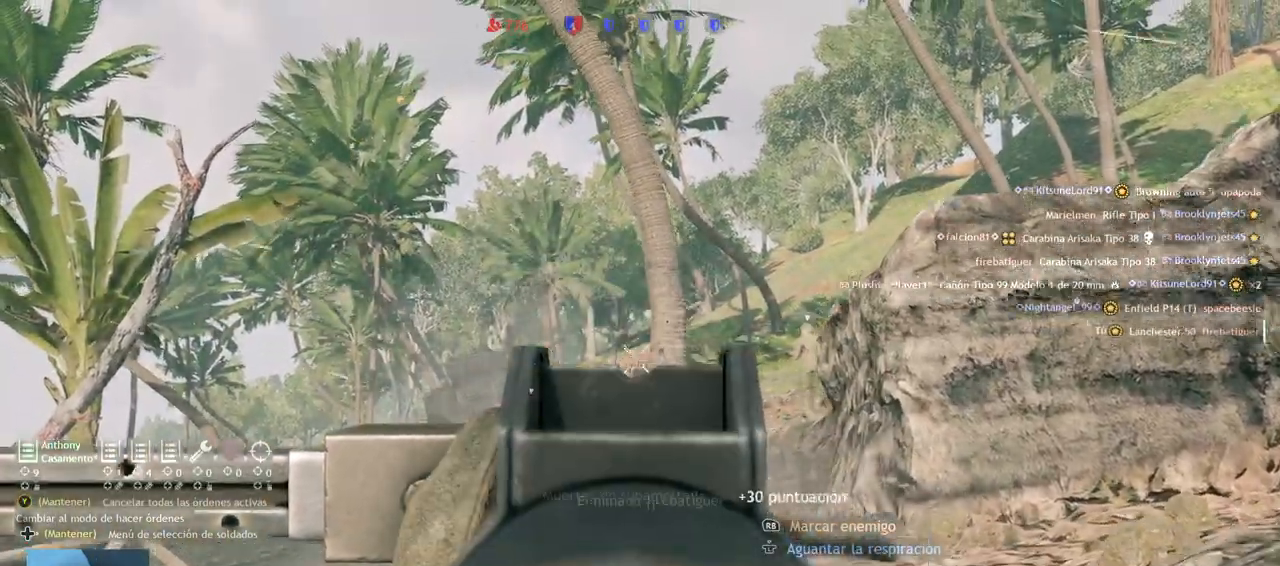
{"buttons": [], "left_stick": "left", "right_stick": "down-left", "events": [[167, "right_stick", "down"], [217, "R2", "up"], [367, "right_stick", "down-left"], [433, "left_stick", "left"]]}
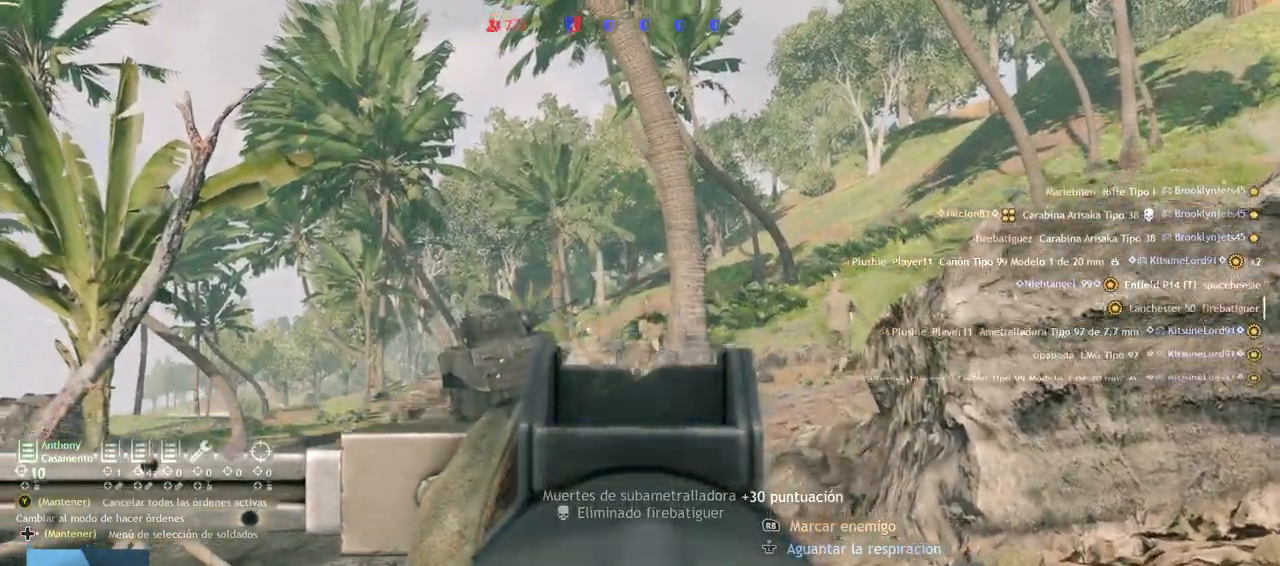
{"buttons": [], "left_stick": "up", "right_stick": "left", "events": [[33, "right_stick", "center"], [350, "right_stick", "left"], [450, "left_stick", "up"]]}
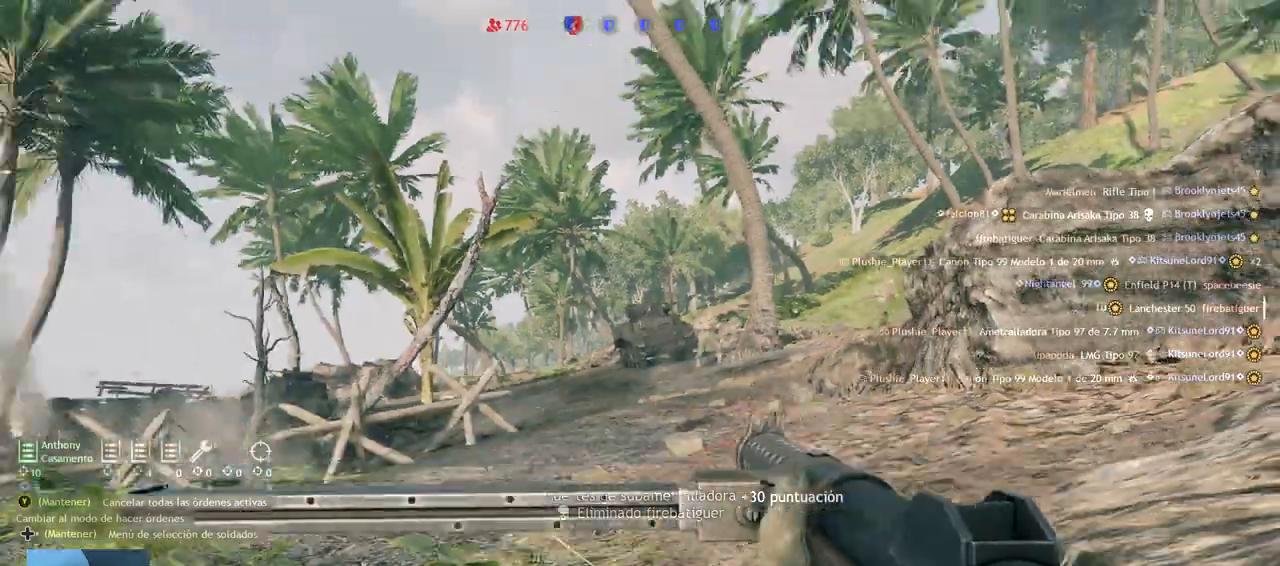
{"buttons": [], "left_stick": "up", "right_stick": "down-left", "events": [[150, "right_stick", "center"], [450, "right_stick", "down-left"]]}
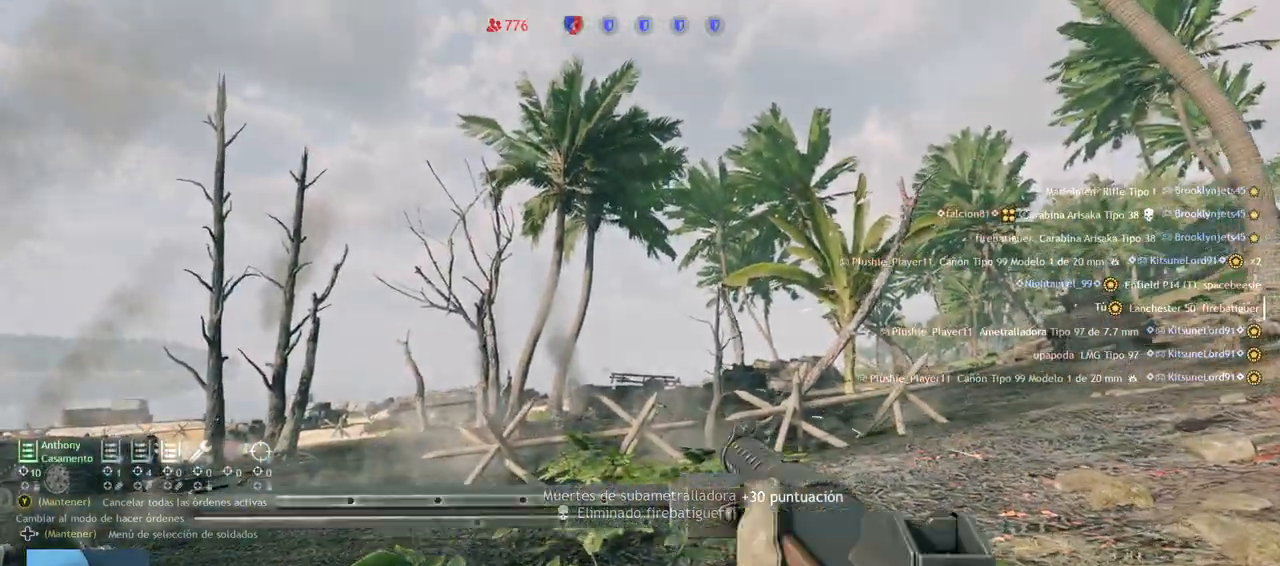
{"buttons": [], "left_stick": "up-left", "right_stick": "center", "events": [[133, "L3", "down"], [200, "right_stick", "center"], [350, "L3", "up"], [467, "left_stick", "up-left"]]}
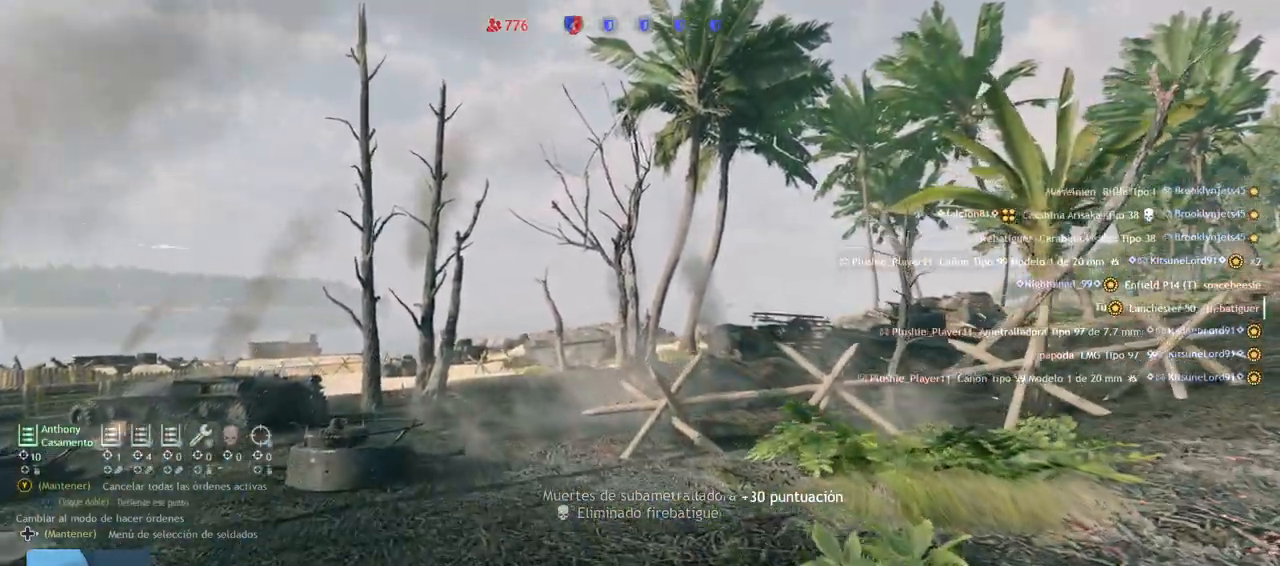
{"buttons": [], "left_stick": "up", "right_stick": "right", "events": [[200, "right_stick", "left"], [317, "right_stick", "center"], [367, "left_stick", "up"], [367, "right_stick", "right"]]}
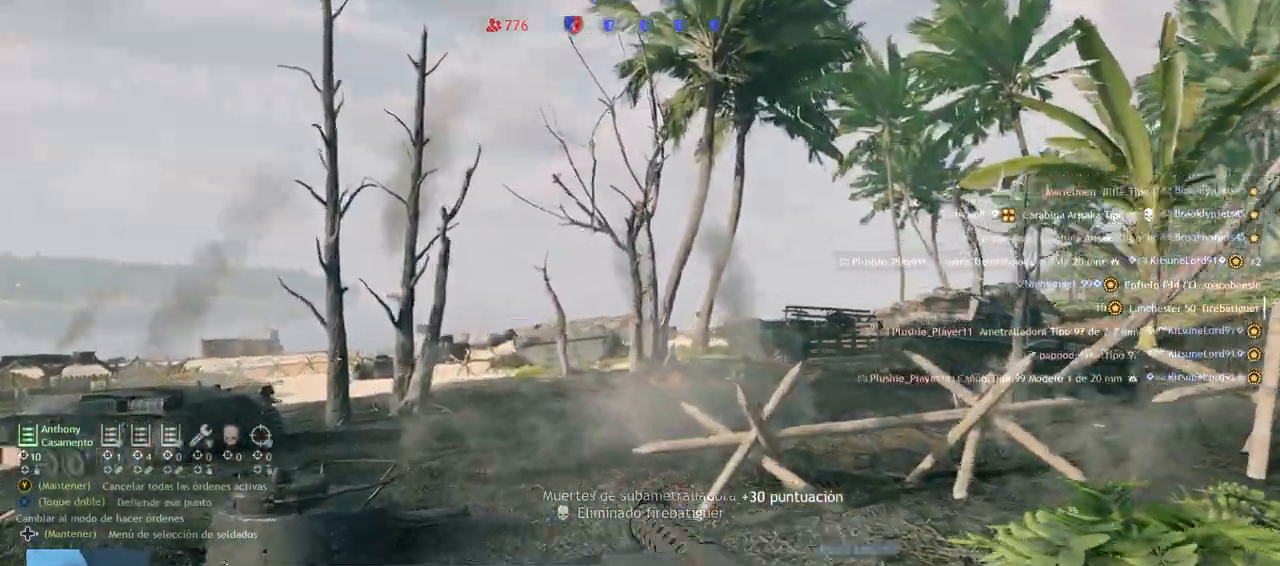
{"buttons": [], "left_stick": "up-left", "right_stick": "center", "events": [[17, "left_stick", "up-right"], [117, "right_stick", "up"], [183, "left_stick", "left"], [183, "right_stick", "left"], [283, "right_stick", "center"], [333, "left_stick", "up"], [333, "right_stick", "right"], [467, "left_stick", "up-left"], [483, "right_stick", "center"]]}
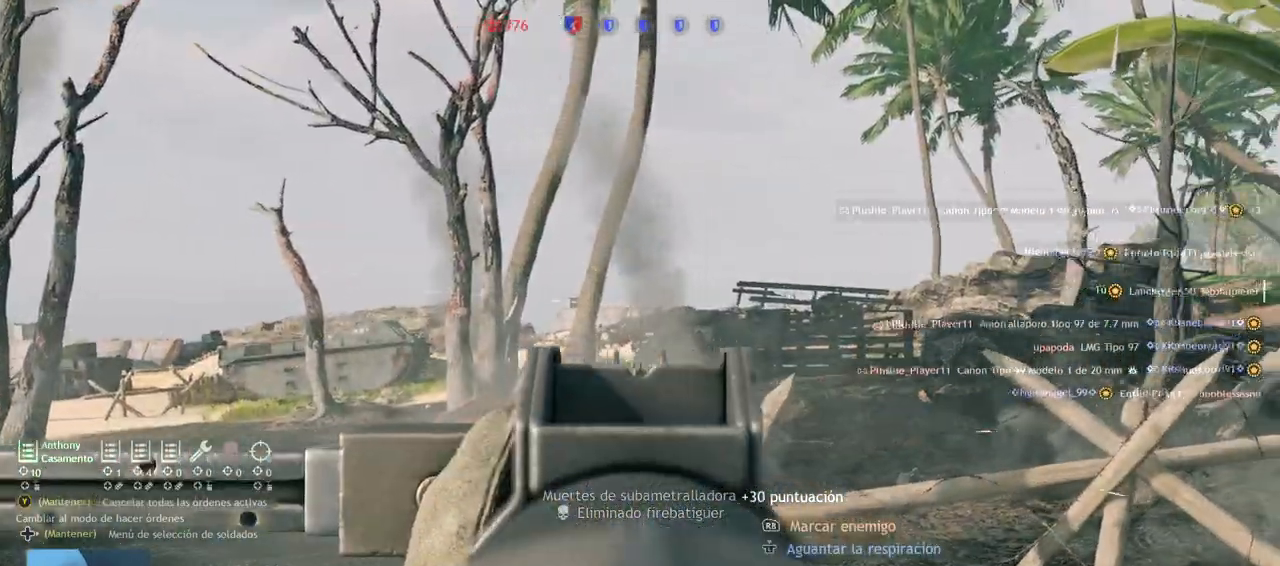
{"buttons": ["R2"], "left_stick": "up-left", "right_stick": "down-right", "events": [[33, "right_stick", "up-left"], [50, "R2", "down"], [133, "right_stick", "center"], [300, "right_stick", "down-right"]]}
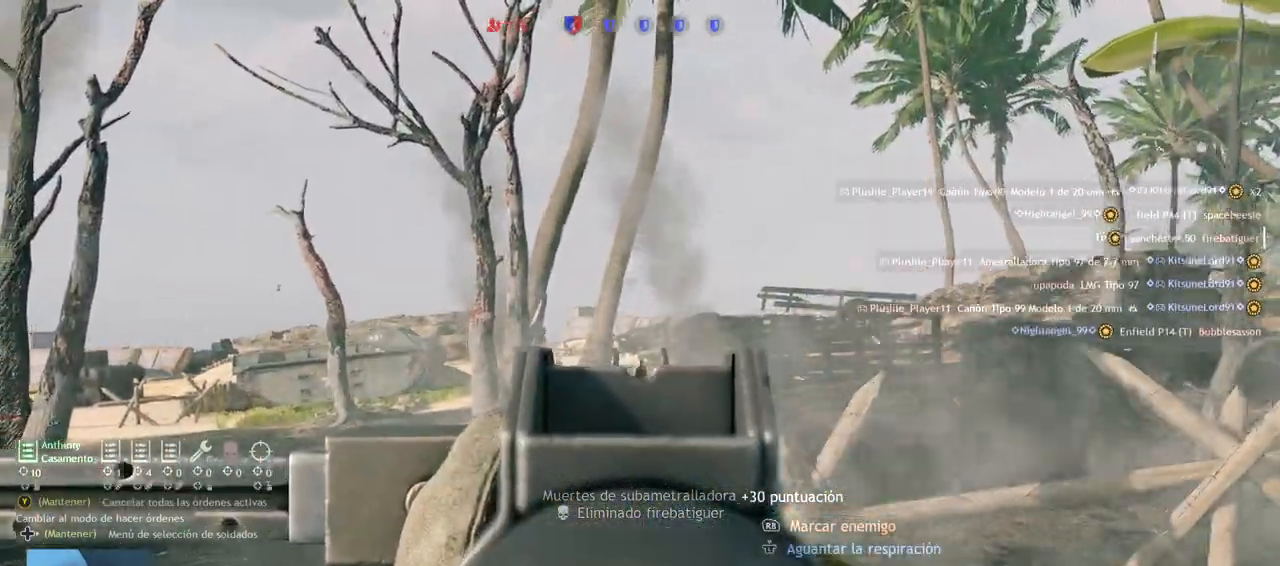
{"buttons": [], "left_stick": "up-left", "right_stick": "center"}
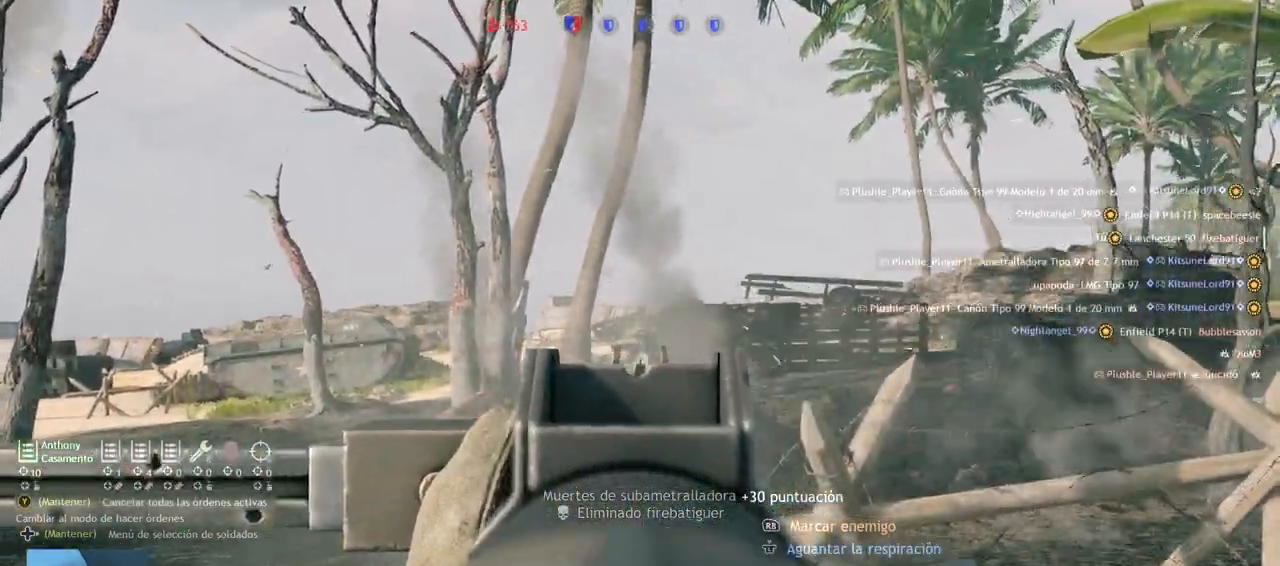
{"buttons": [], "left_stick": "up", "right_stick": "right", "events": [[333, "left_stick", "up"], [383, "right_stick", "right"]]}
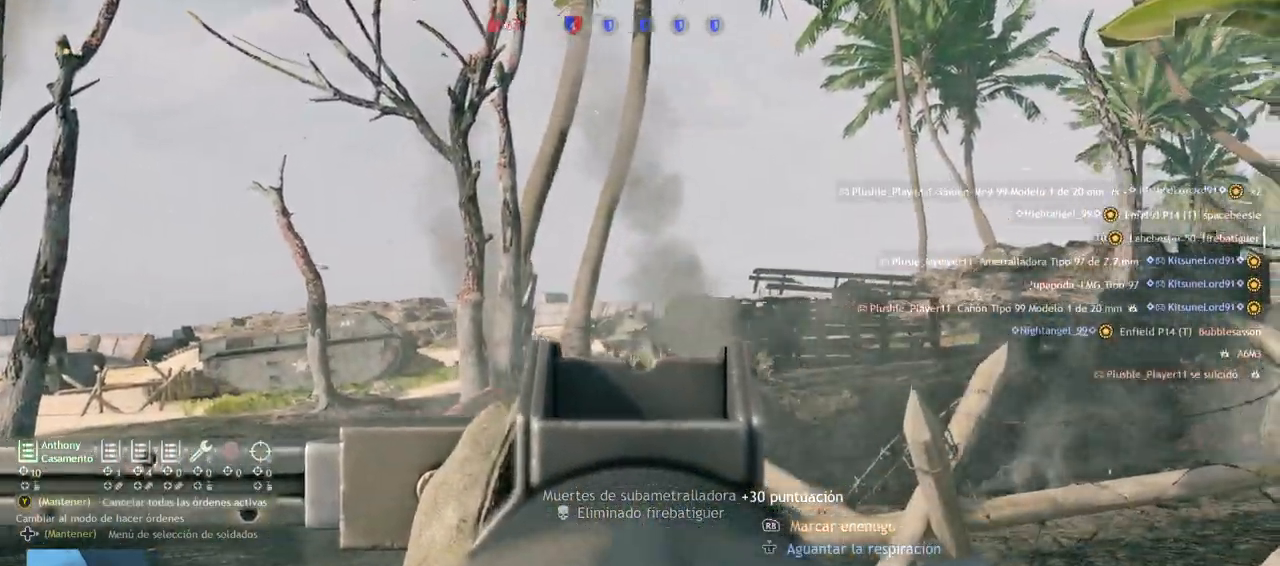
{"buttons": [], "left_stick": "up", "right_stick": "center", "events": [[67, "right_stick", "center"], [117, "L3", "down"], [283, "L3", "up"]]}
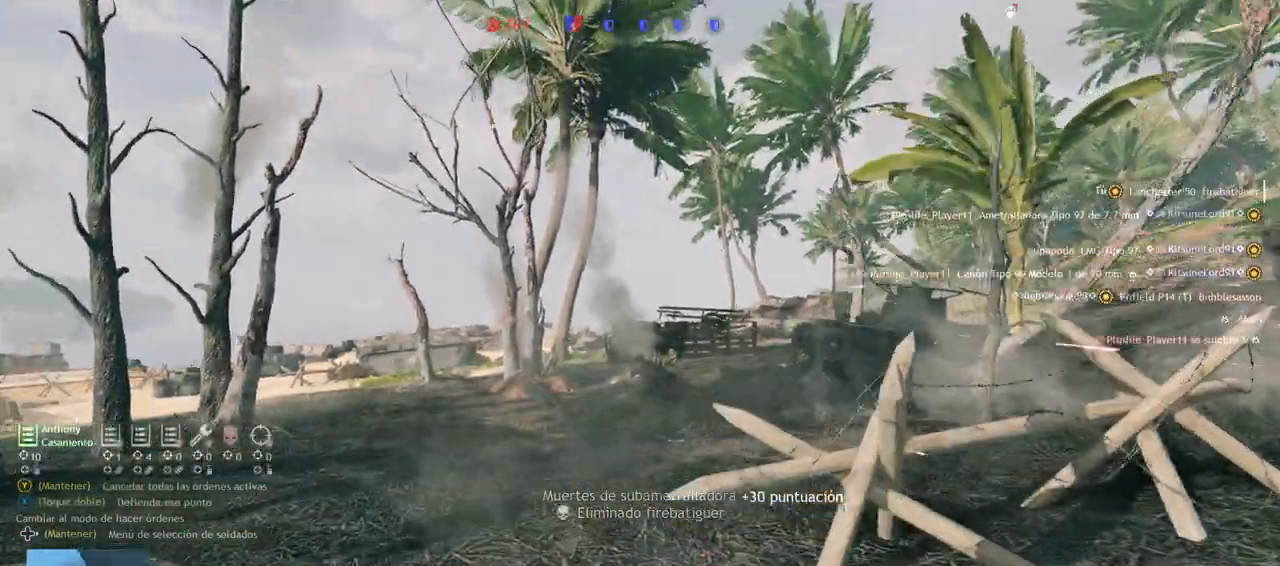
{"buttons": ["R1"], "left_stick": "up", "right_stick": "center", "events": [[33, "right_stick", "up-left"], [250, "right_stick", "center"], [350, "right_stick", "up-left"], [450, "right_stick", "center"], [500, "R1", "down"]]}
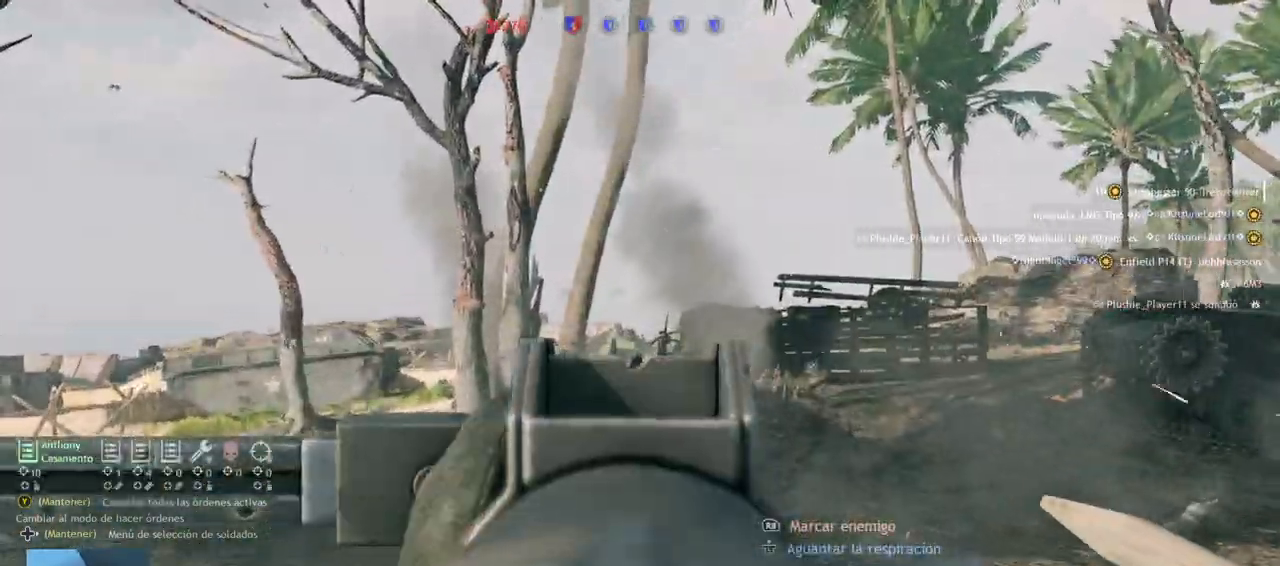
{"buttons": [], "left_stick": "up-right", "right_stick": "down-right", "events": [[17, "left_stick", "center"], [50, "R1", "up"], [217, "left_stick", "down-right"], [333, "right_stick", "down-right"], [500, "left_stick", "up-right"]]}
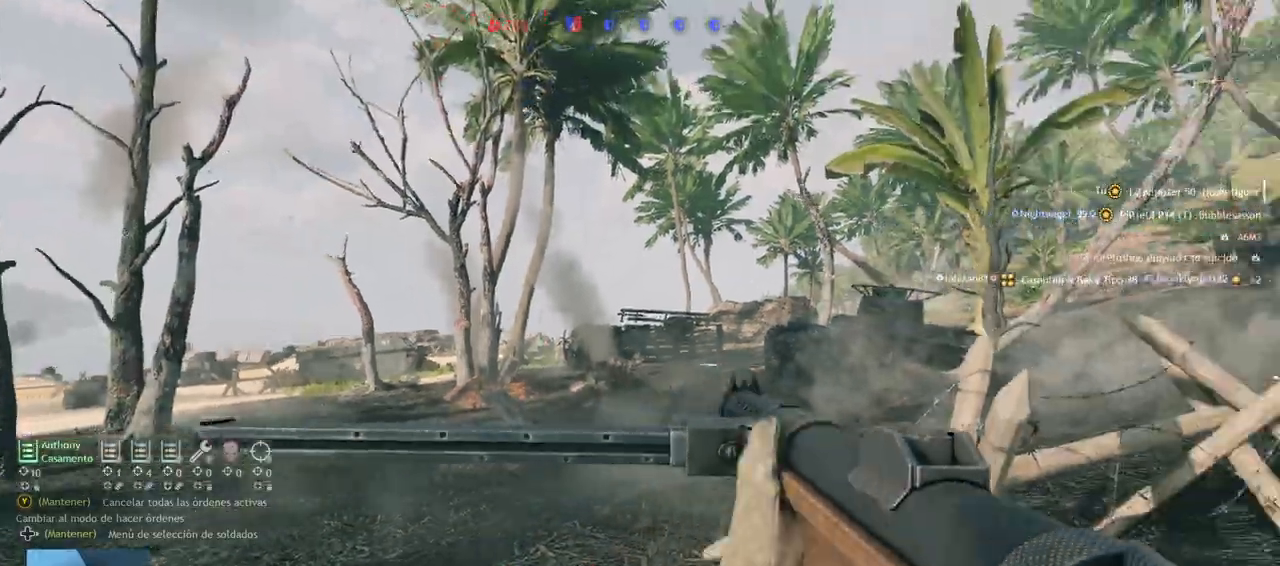
{"buttons": [], "left_stick": "up-right", "right_stick": "center", "events": [[50, "L3", "down"], [183, "L3", "up"], [300, "right_stick", "center"]]}
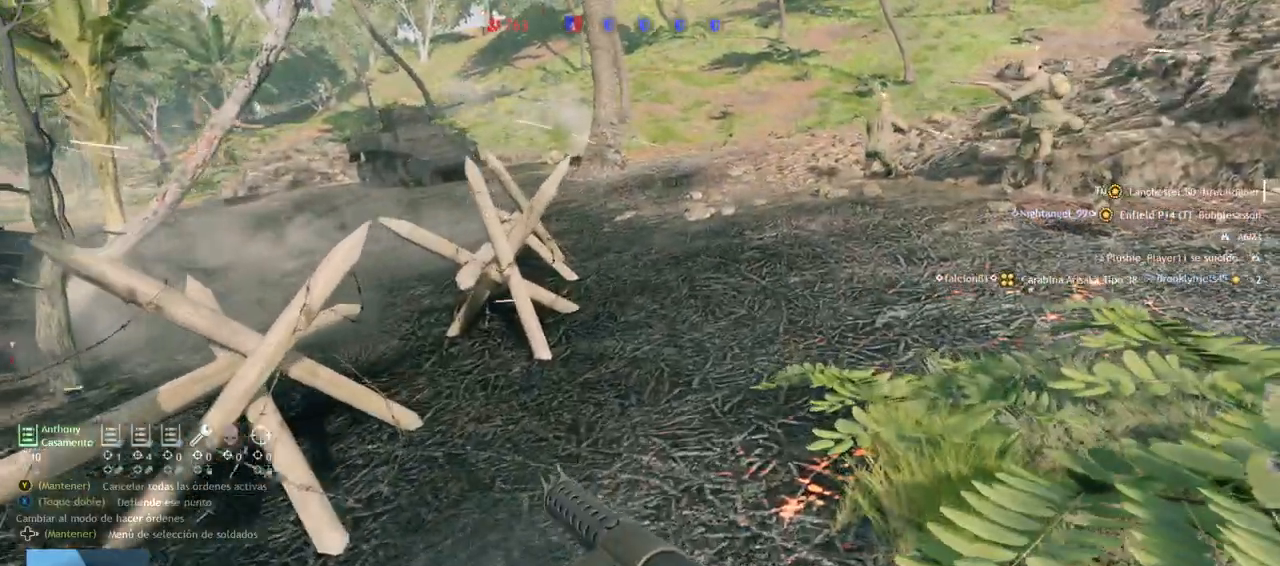
{"buttons": [], "left_stick": "up-right", "right_stick": "left", "events": [[250, "right_stick", "left"]]}
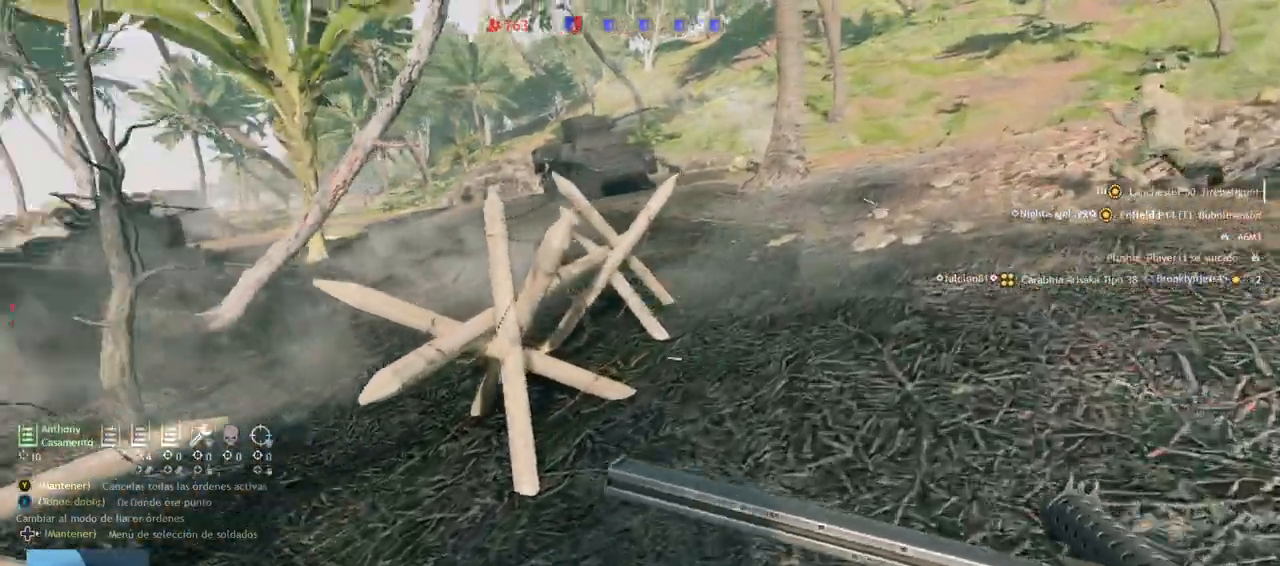
{"buttons": [], "left_stick": "down-left", "right_stick": "up-left", "events": [[167, "right_stick", "center"], [283, "left_stick", "down-right"], [350, "right_stick", "up-left"], [417, "left_stick", "down-left"]]}
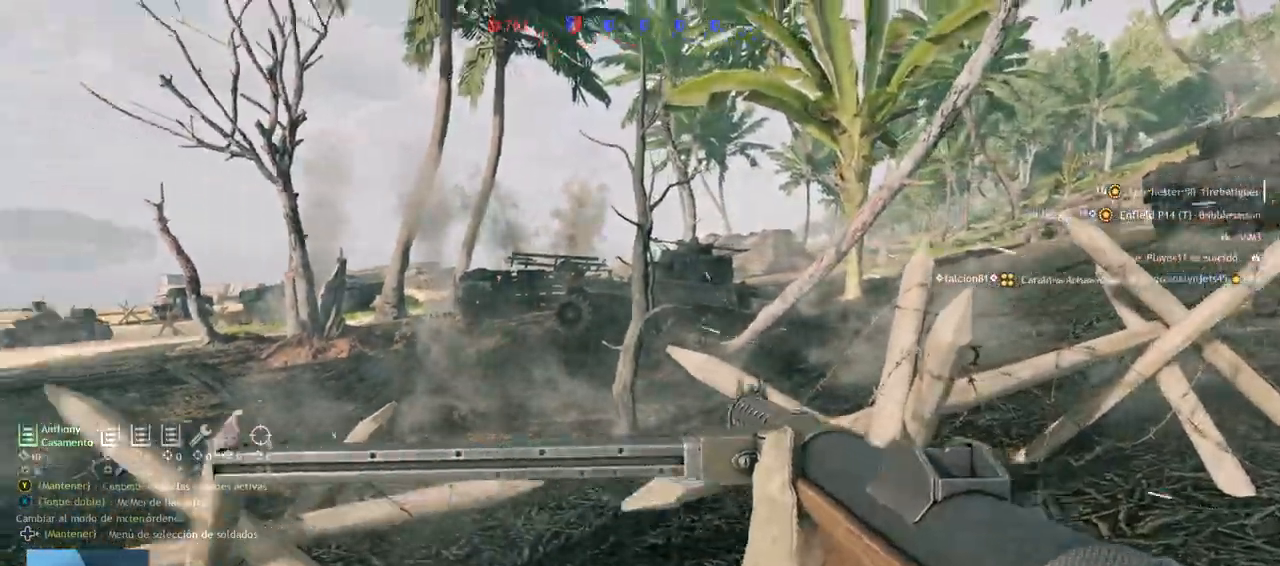
{"buttons": [], "left_stick": "left", "right_stick": "down", "events": [[83, "left_stick", "left"], [150, "right_stick", "center"], [200, "left_stick", "up-left"], [233, "right_stick", "right"], [317, "left_stick", "left"], [383, "right_stick", "center"], [467, "right_stick", "down"]]}
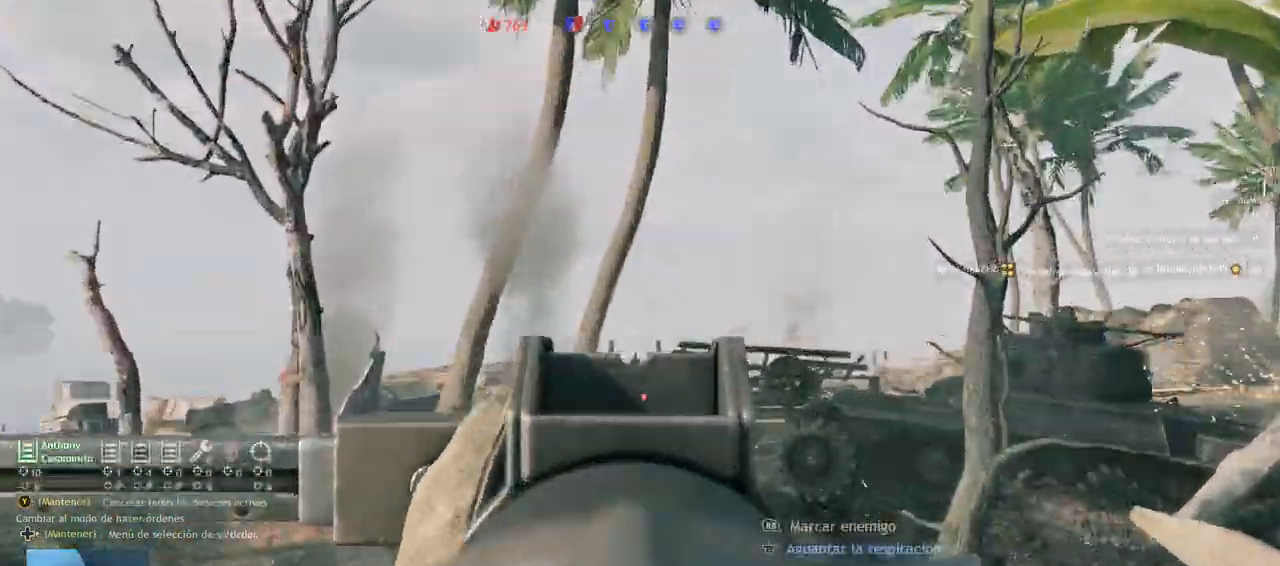
{"buttons": ["L3"], "left_stick": "up-left", "right_stick": "center", "events": [[200, "right_stick", "left"], [350, "left_stick", "up-left"], [450, "L3", "down"], [500, "right_stick", "center"]]}
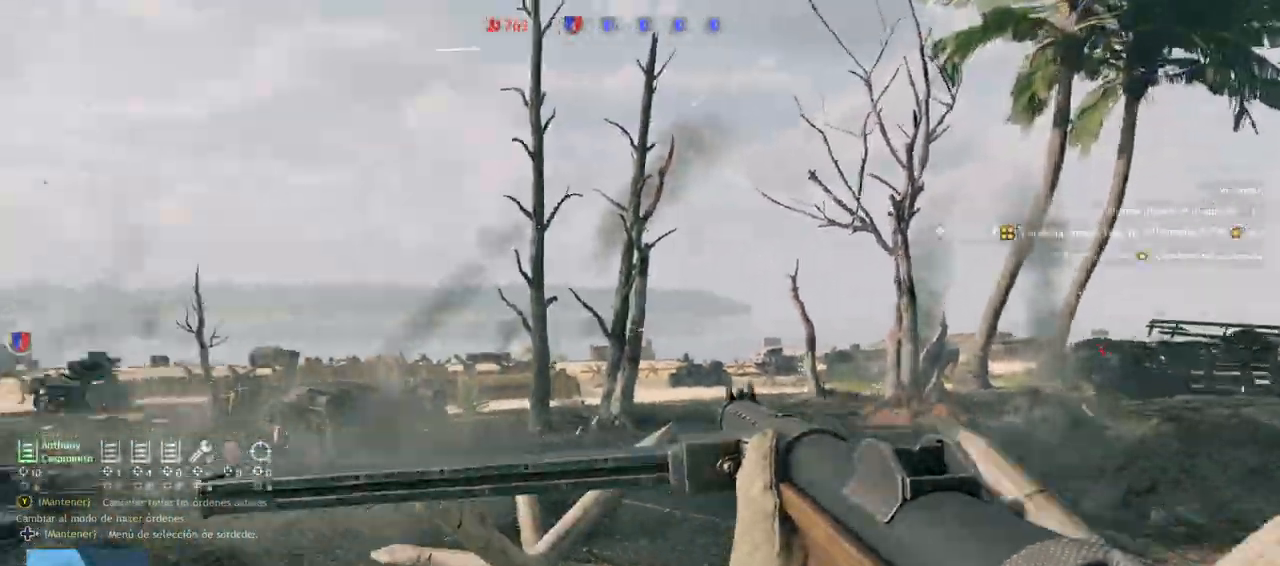
{"buttons": [], "left_stick": "up-left", "right_stick": "right", "events": [[117, "L3", "up"], [483, "right_stick", "right"]]}
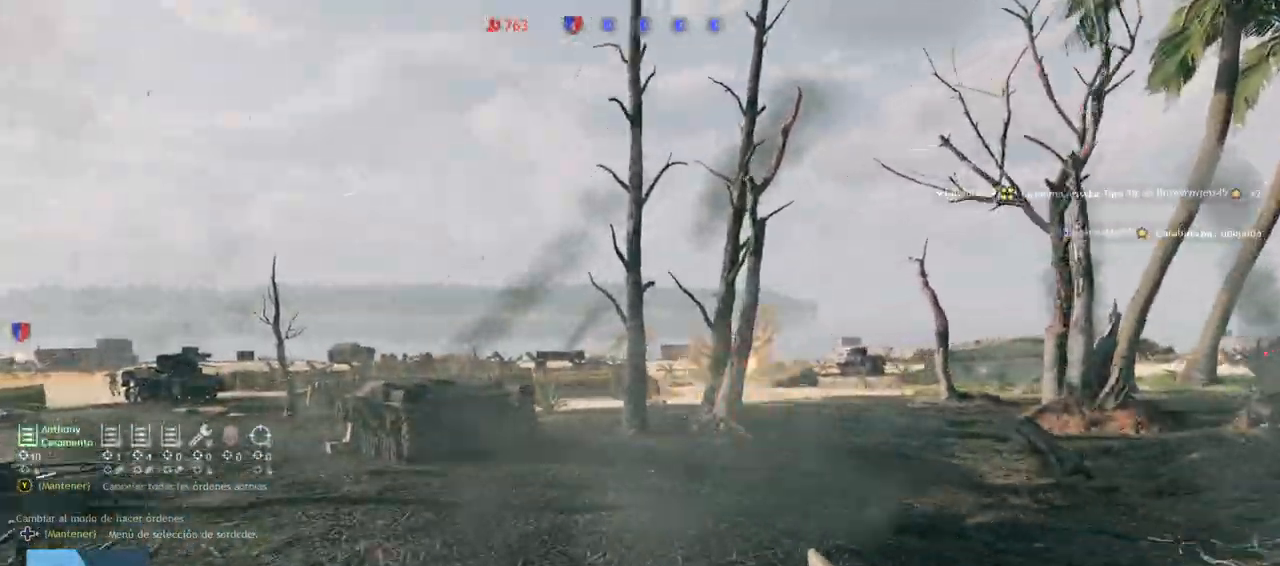
{"buttons": [], "left_stick": "up-left", "right_stick": "center", "events": [[317, "right_stick", "center"], [350, "CIRCLE", "down"], [450, "CIRCLE", "up"]]}